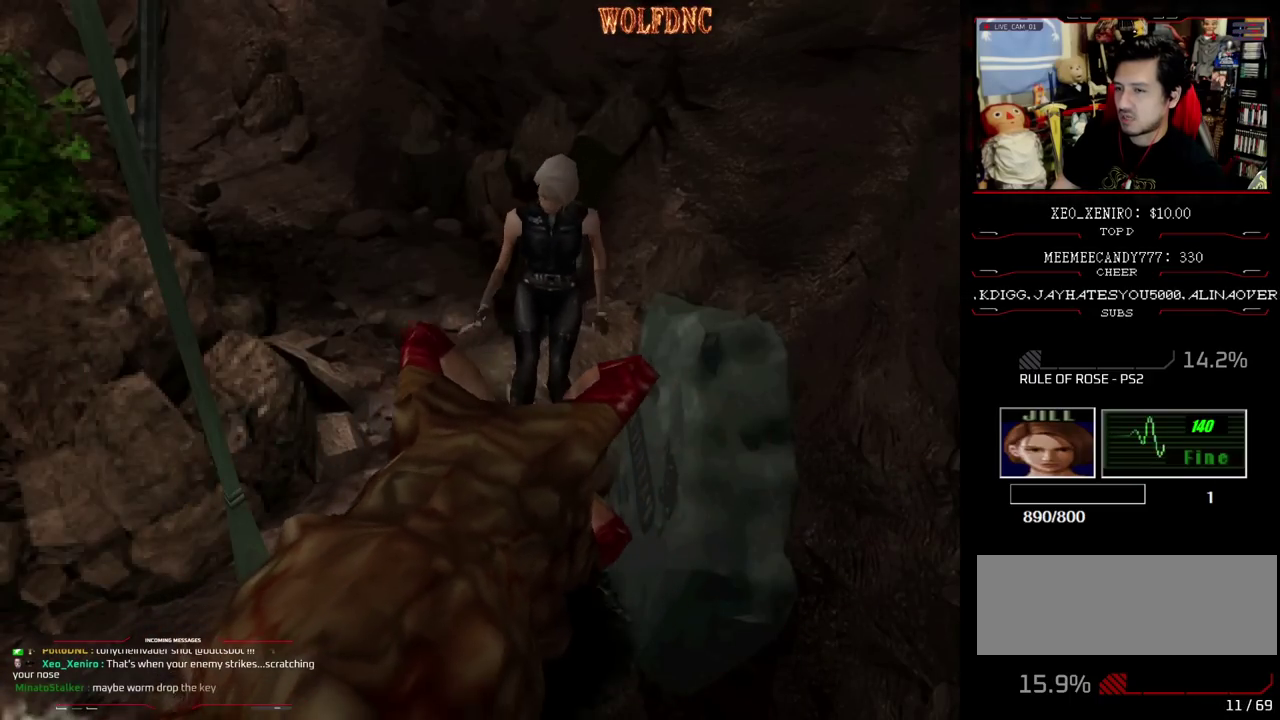
Gameplay with a controller (PlayStation layout); each line is a JSON object with the inputs held at the frame after it. "events" lists button and stick changes between this image and that frame as [ms after this image, input, new state], when the widget could be followed in between. Not read: L3 R3.
{"buttons": [], "events": [[167, "DPAD_UP", "down"], [217, "DPAD_LEFT", "down"], [217, "SQUARE", "down"], [350, "DPAD_LEFT", "up"], [450, "DPAD_UP", "up"], [500, "SQUARE", "up"]]}
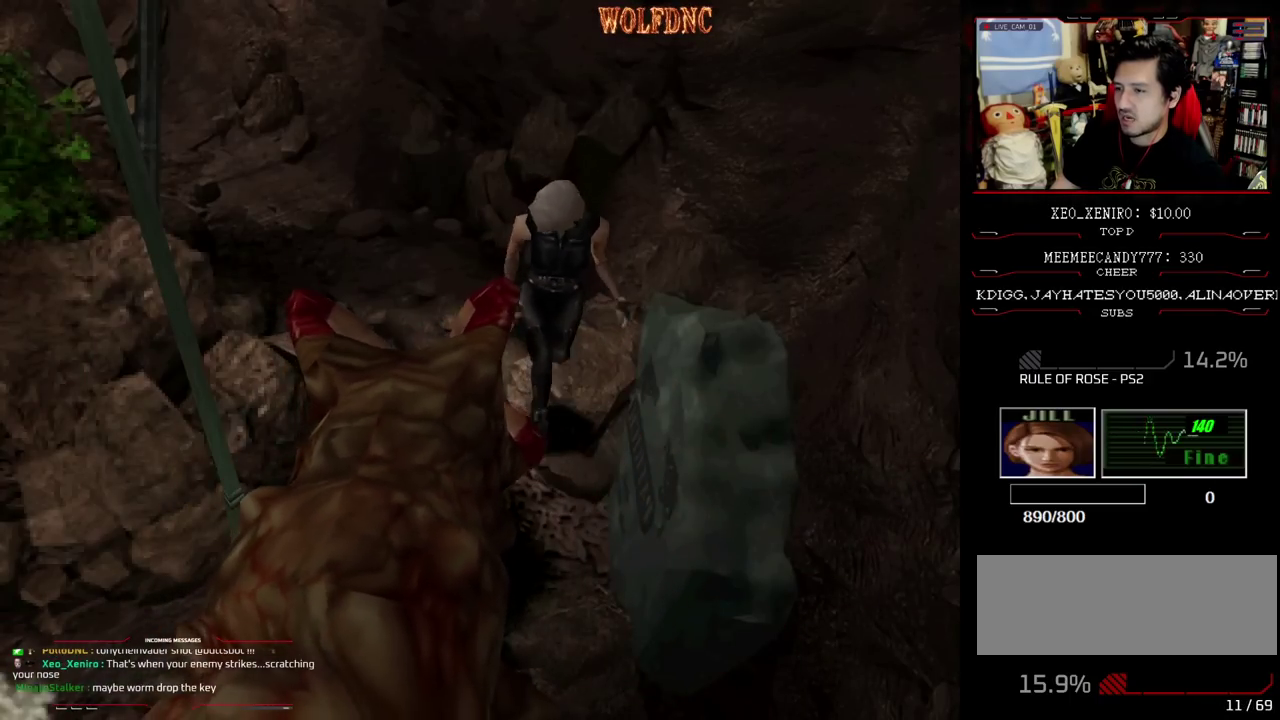
{"buttons": ["SQUARE", "DPAD_UP"], "events": [[417, "DPAD_UP", "down"], [467, "SQUARE", "down"]]}
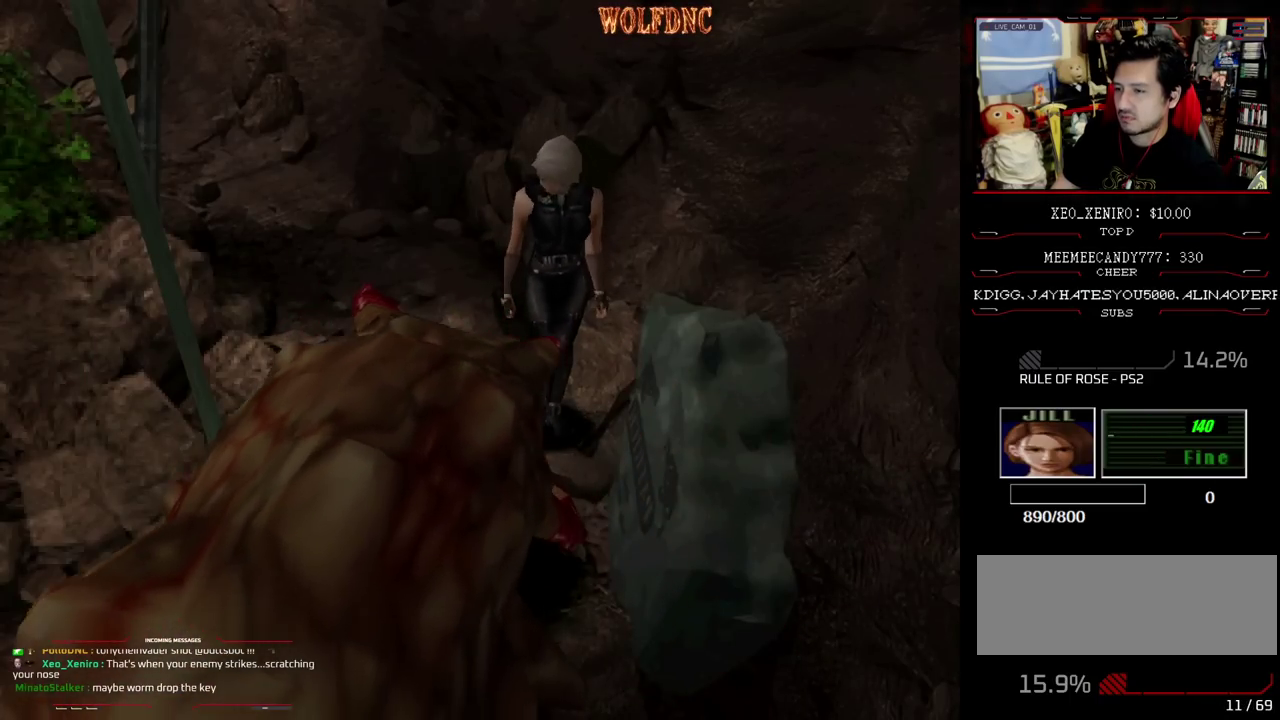
{"buttons": [], "events": [[200, "DPAD_UP", "up"], [250, "SQUARE", "up"], [300, "DPAD_DOWN", "down"], [367, "SQUARE", "down"], [433, "DPAD_DOWN", "up"], [483, "SQUARE", "up"]]}
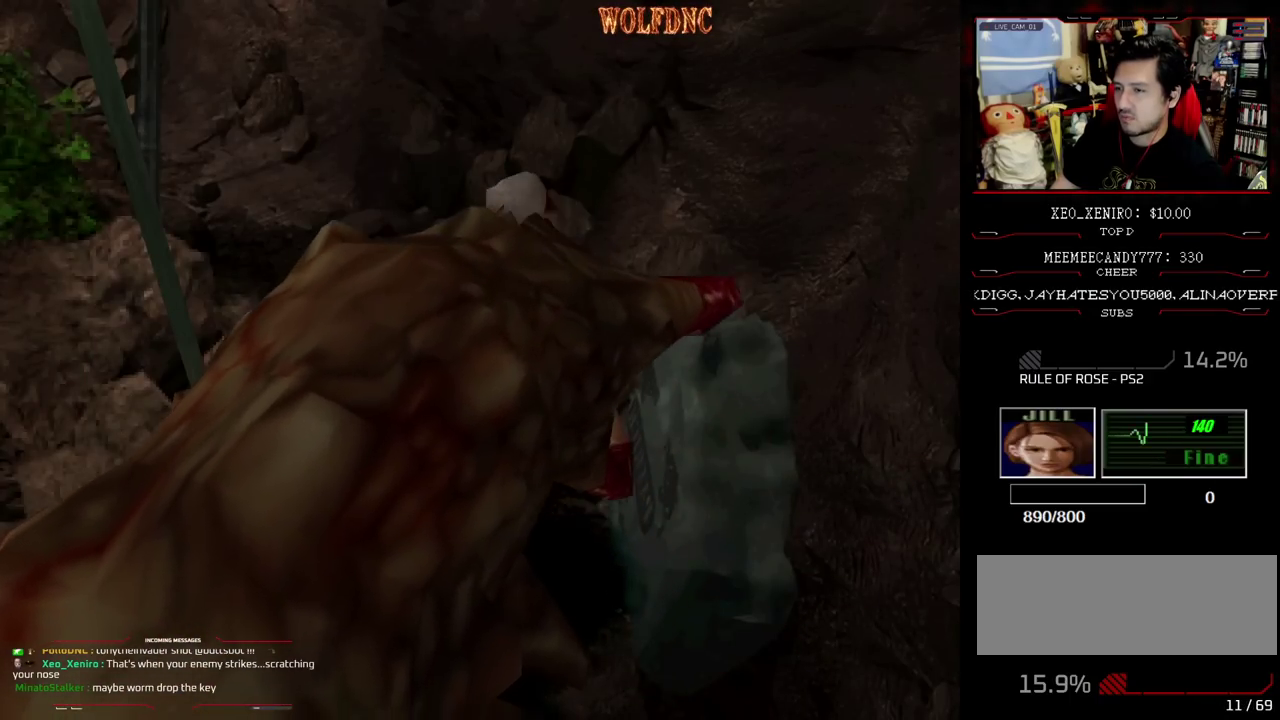
{"buttons": [], "events": [[167, "DPAD_DOWN", "down"], [317, "DPAD_DOWN", "up"]]}
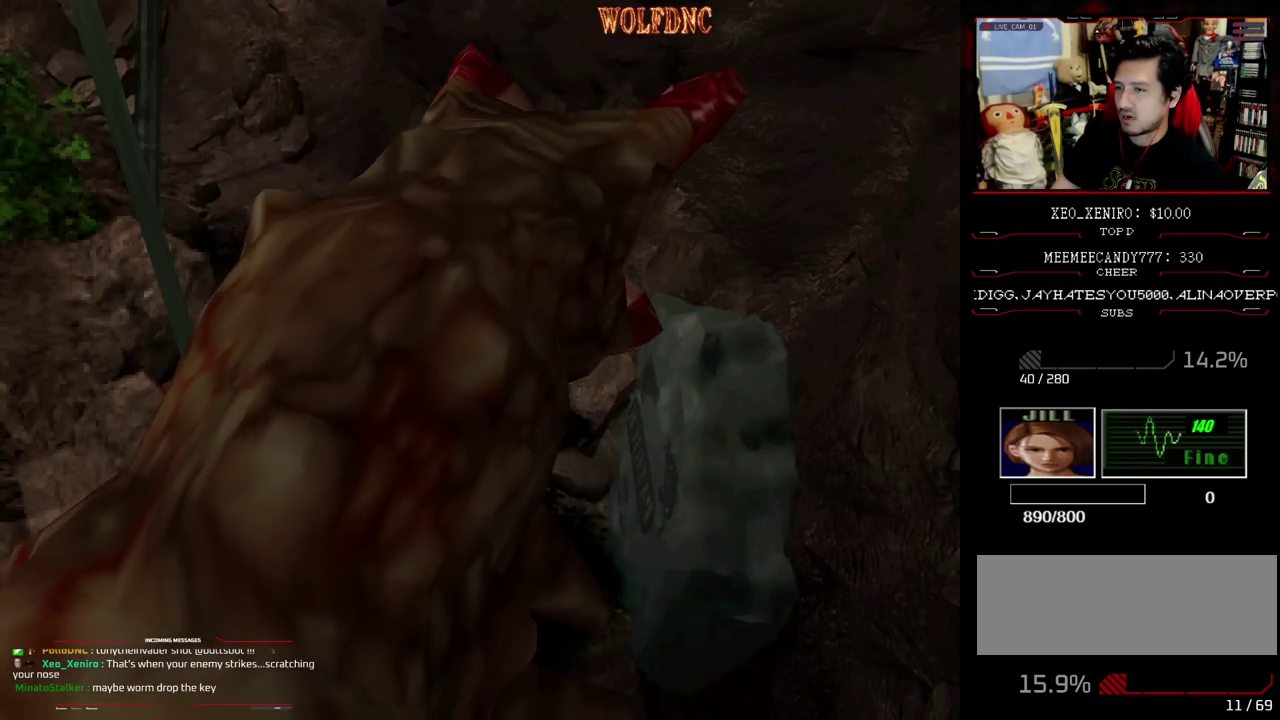
{"buttons": [], "events": [[133, "DPAD_LEFT", "down"], [283, "DPAD_LEFT", "up"]]}
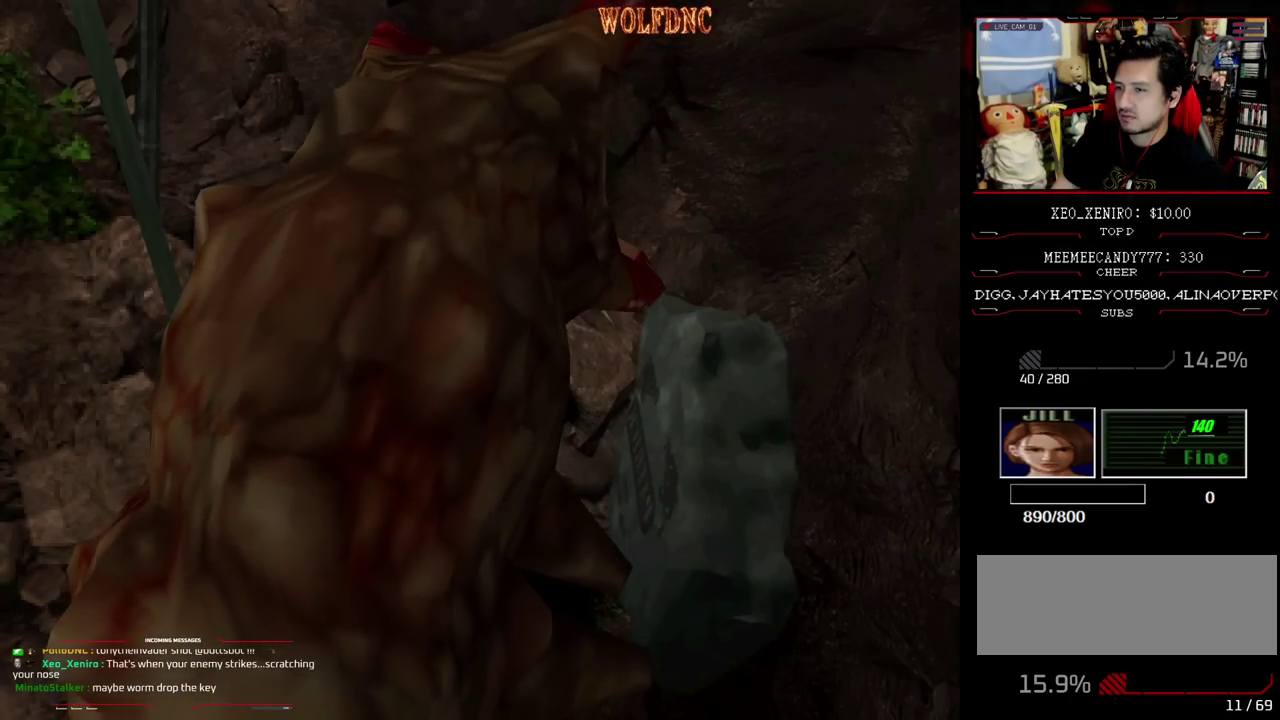
{"buttons": ["DPAD_UP"], "events": [[17, "DPAD_UP", "down"], [67, "SQUARE", "down"], [100, "DPAD_UP", "up"], [200, "SQUARE", "up"], [483, "DPAD_UP", "down"]]}
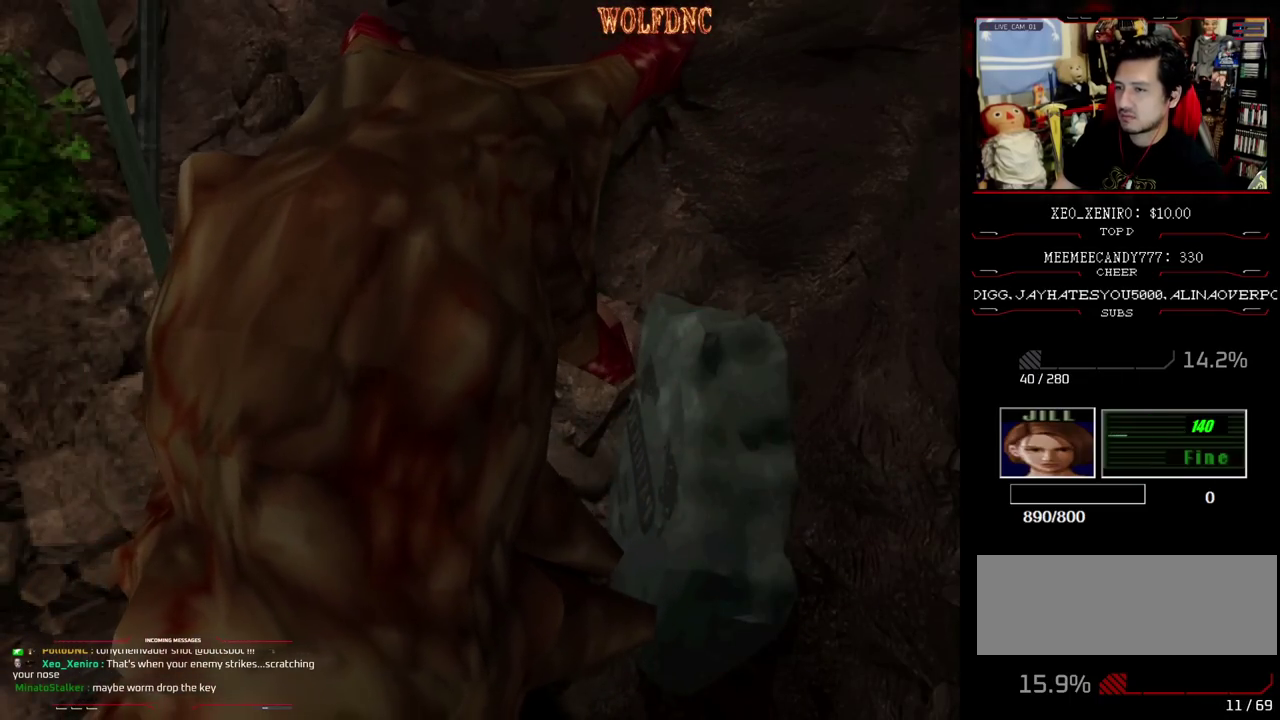
{"buttons": ["SQUARE", "DPAD_UP"], "events": [[33, "SQUARE", "down"], [117, "DPAD_UP", "up"], [117, "SQUARE", "up"], [267, "DPAD_UP", "down"], [267, "SQUARE", "down"]]}
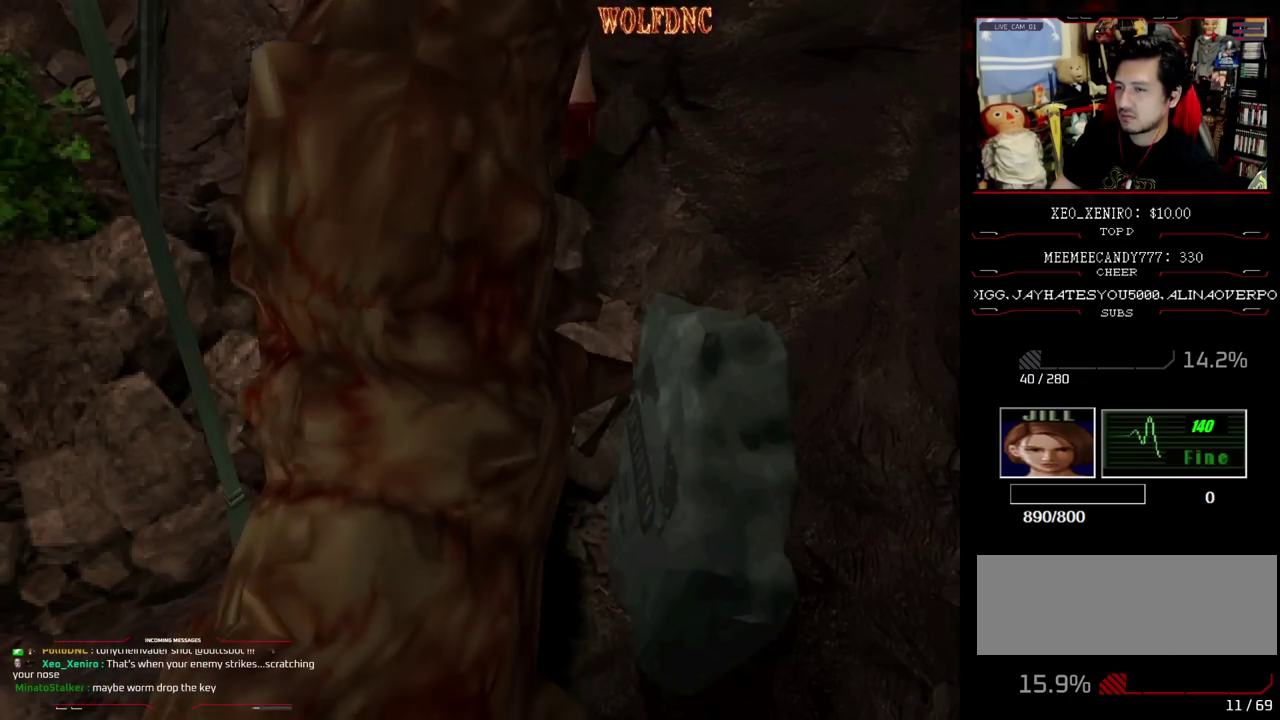
{"buttons": ["SQUARE", "DPAD_UP"], "events": []}
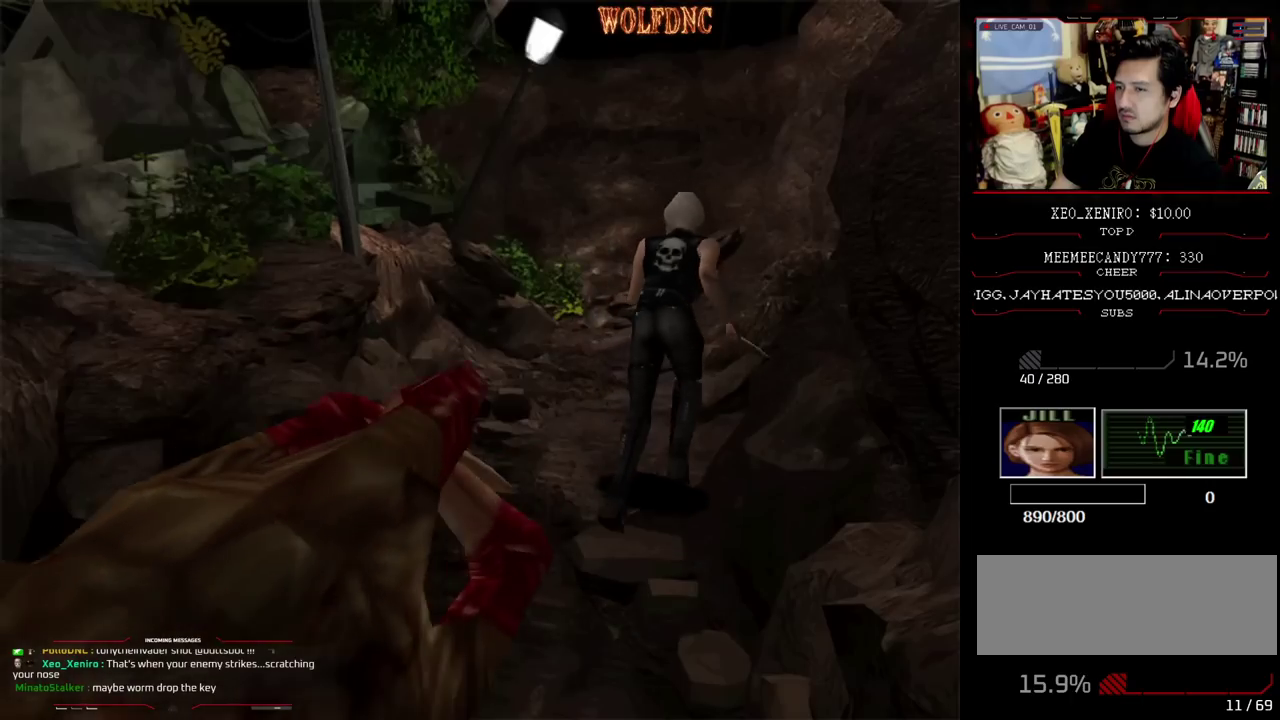
{"buttons": [], "events": [[17, "DPAD_UP", "up"], [100, "SQUARE", "up"], [250, "DPAD_DOWN", "down"], [300, "SQUARE", "down"], [383, "DPAD_DOWN", "up"], [417, "SQUARE", "up"]]}
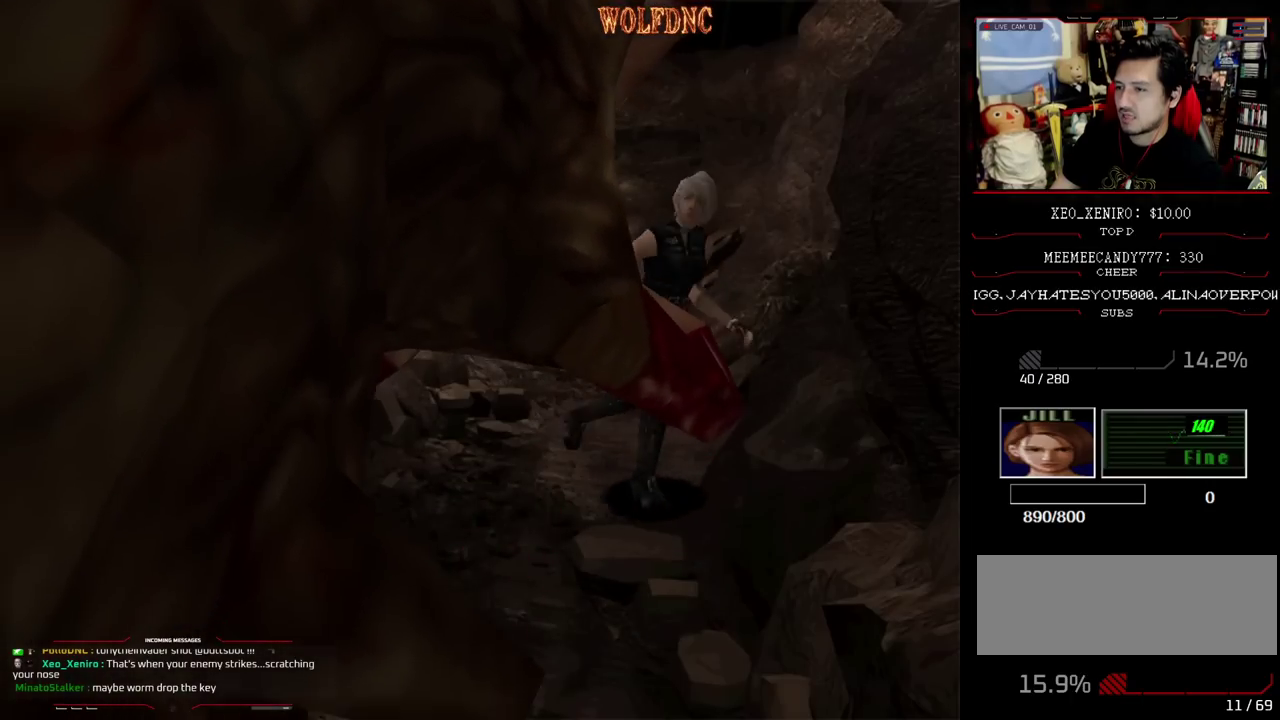
{"buttons": ["SQUARE", "DPAD_UP", "DPAD_LEFT"], "events": [[217, "DPAD_UP", "down"], [267, "SQUARE", "down"], [350, "DPAD_LEFT", "down"]]}
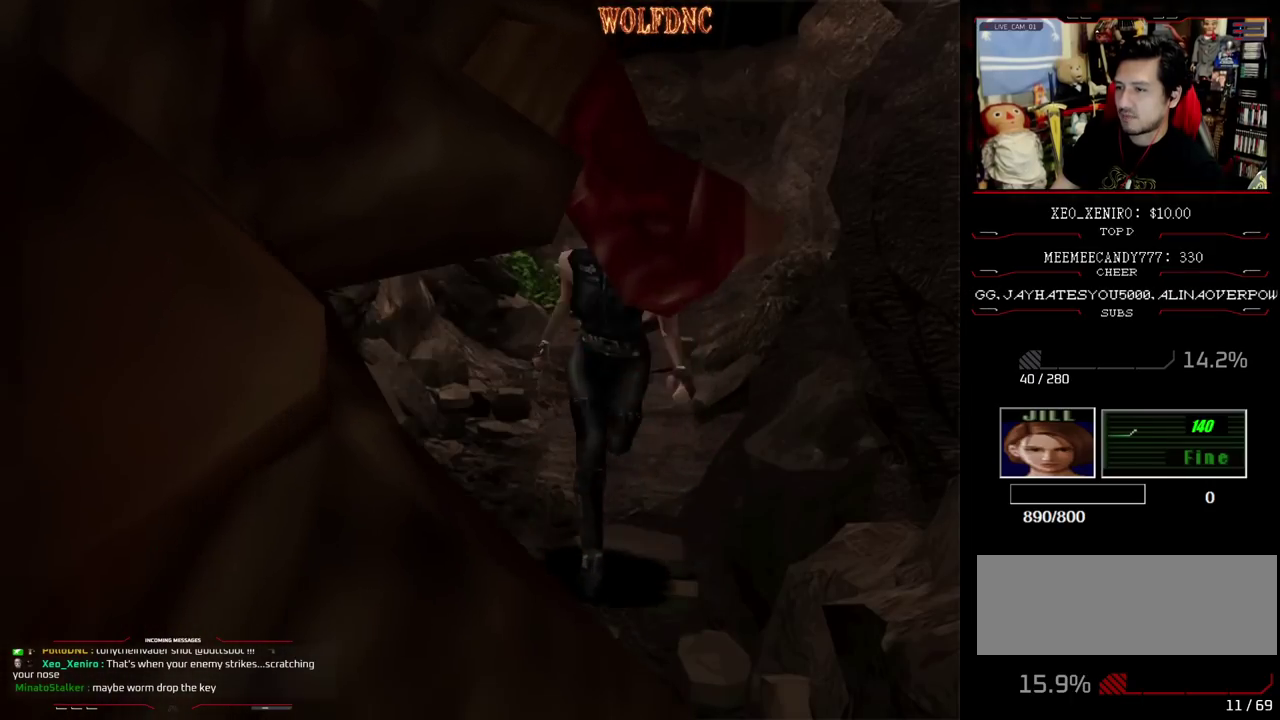
{"buttons": ["SQUARE", "DPAD_UP", "DPAD_RIGHT"], "events": [[50, "DPAD_LEFT", "up"], [417, "DPAD_RIGHT", "down"]]}
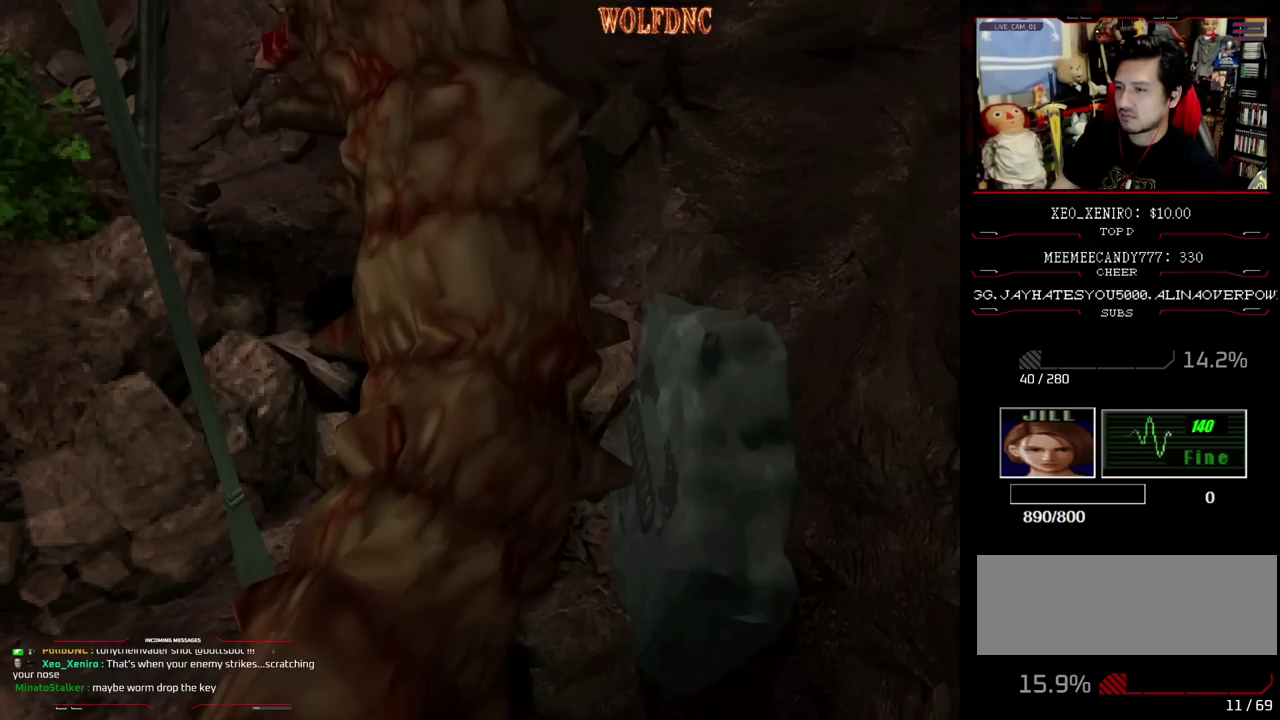
{"buttons": [], "events": [[67, "DPAD_RIGHT", "up"], [300, "SQUARE", "up"], [333, "DPAD_UP", "up"]]}
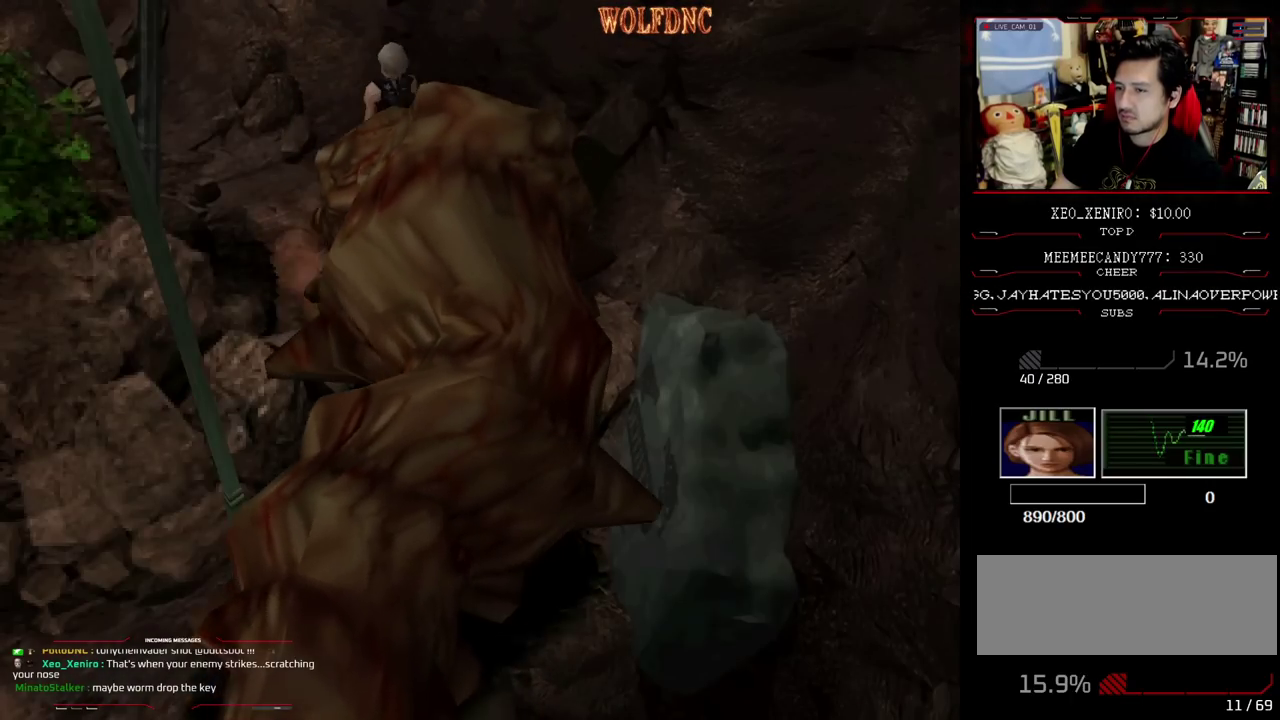
{"buttons": ["SQUARE", "DPAD_UP"], "events": [[350, "DPAD_UP", "down"], [400, "SQUARE", "down"]]}
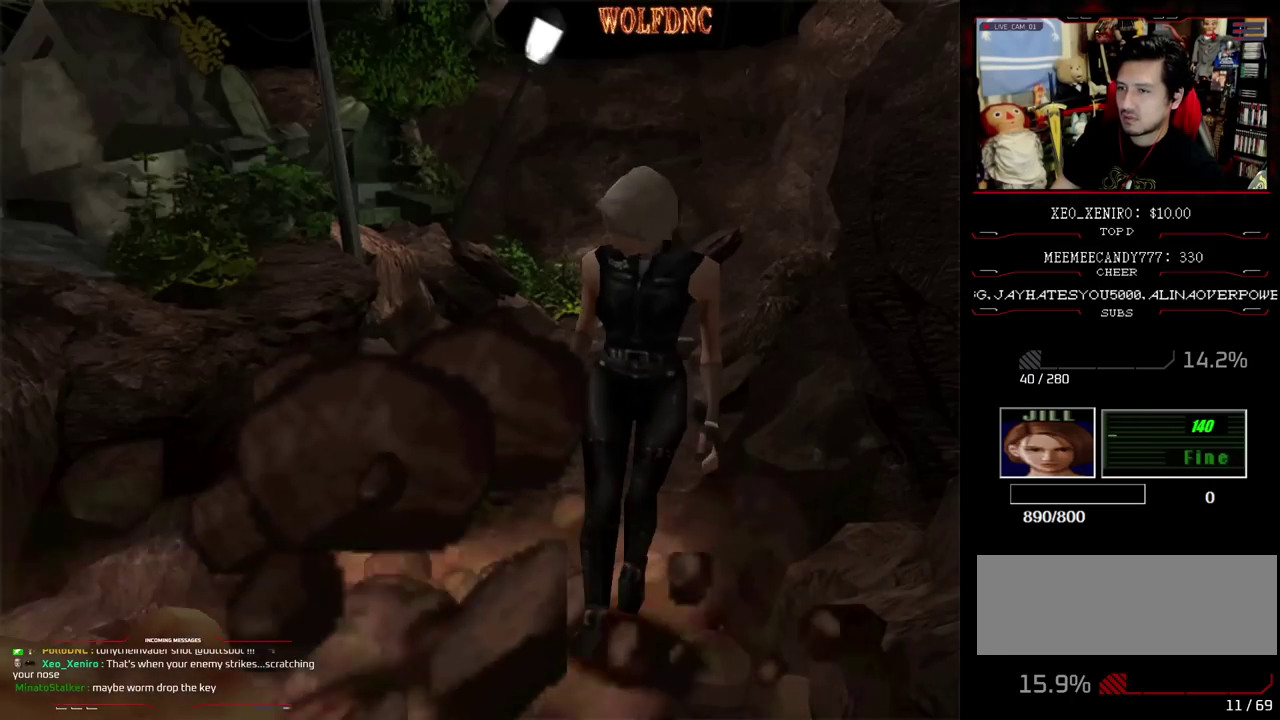
{"buttons": ["SQUARE", "DPAD_UP"], "events": [[50, "DPAD_LEFT", "down"], [233, "DPAD_LEFT", "up"]]}
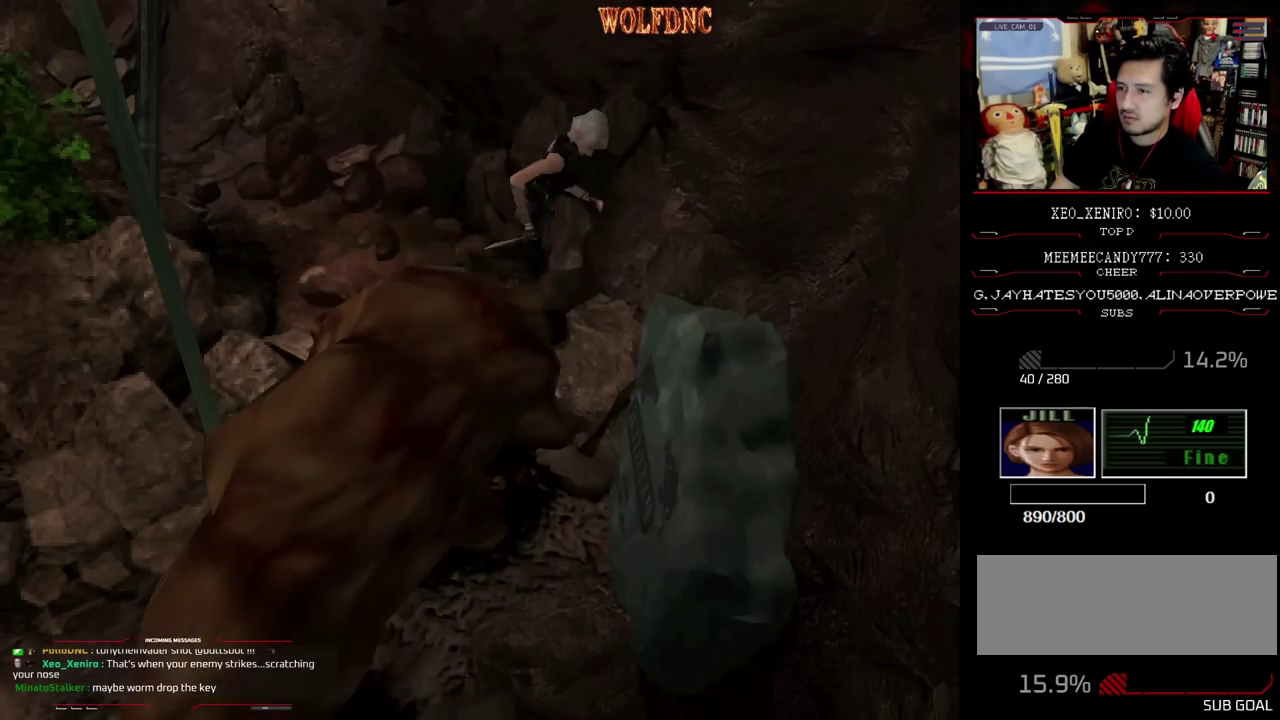
{"buttons": ["SQUARE", "DPAD_UP", "DPAD_RIGHT"], "events": [[67, "DPAD_RIGHT", "down"]]}
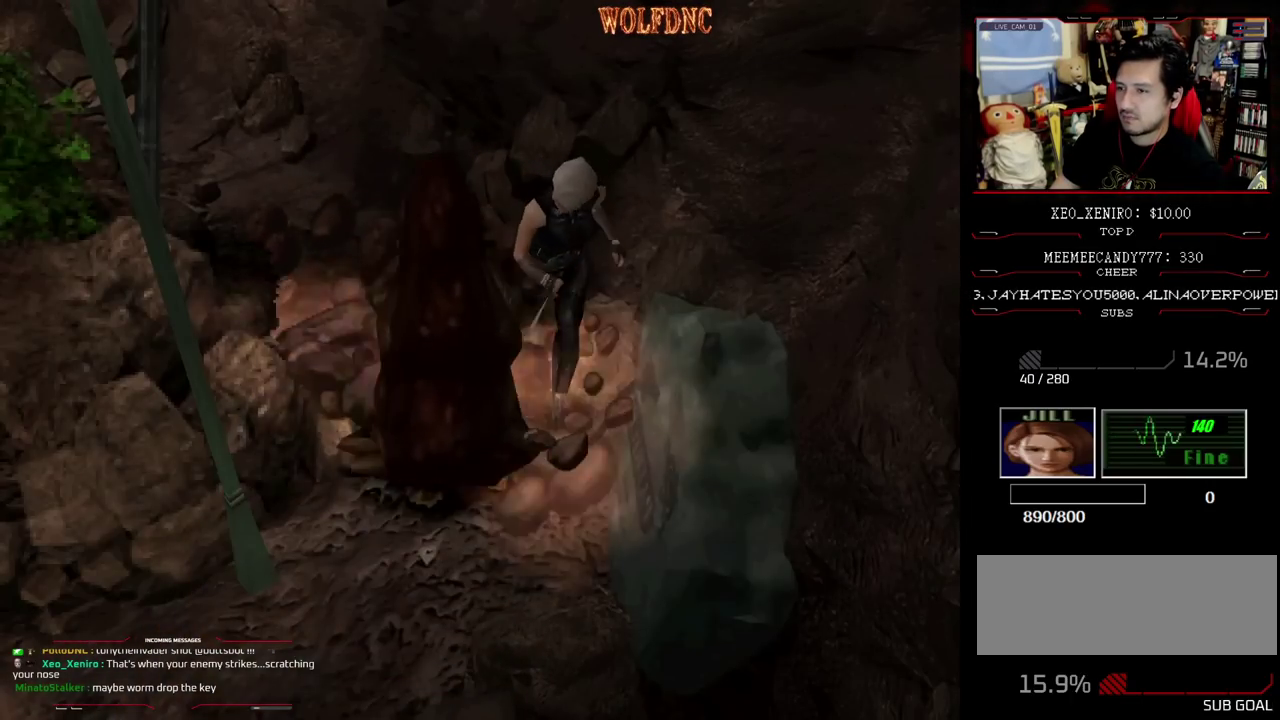
{"buttons": ["SQUARE", "DPAD_UP"], "events": [[167, "DPAD_UP", "up"], [167, "SQUARE", "up"], [267, "DPAD_RIGHT", "up"], [400, "DPAD_UP", "down"], [450, "SQUARE", "down"]]}
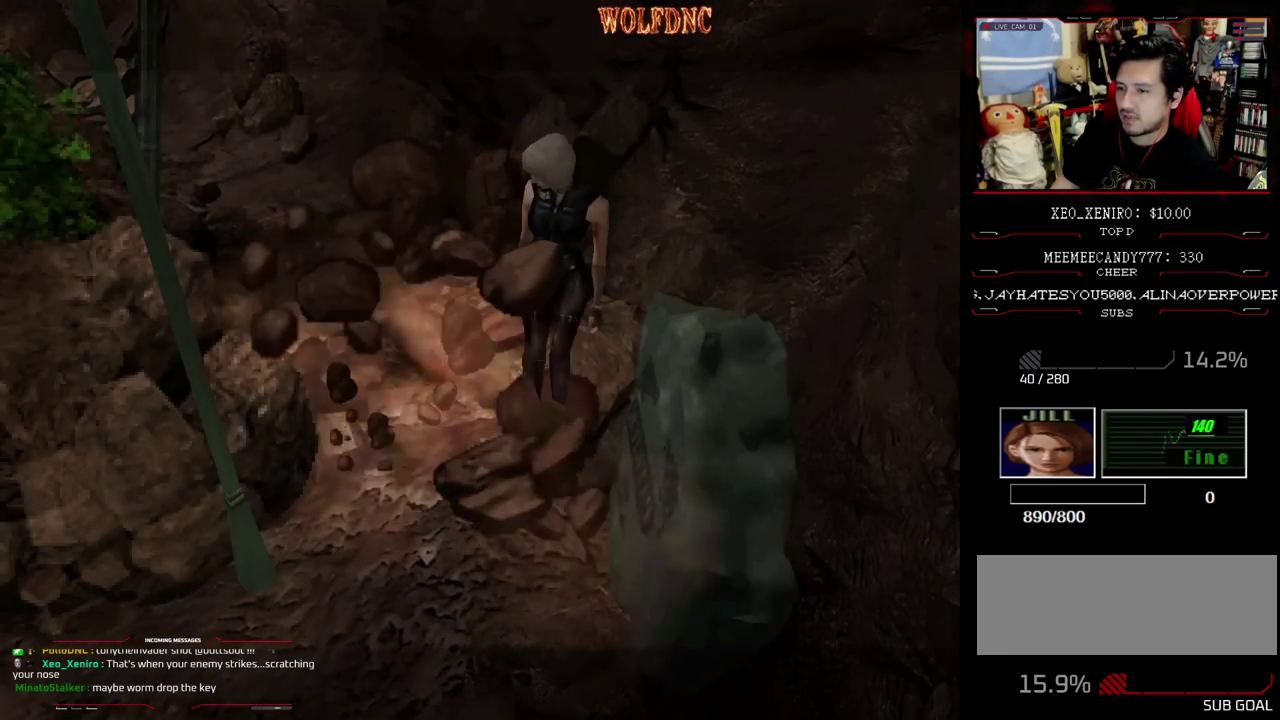
{"buttons": [], "events": [[133, "DPAD_UP", "up"], [183, "SQUARE", "up"]]}
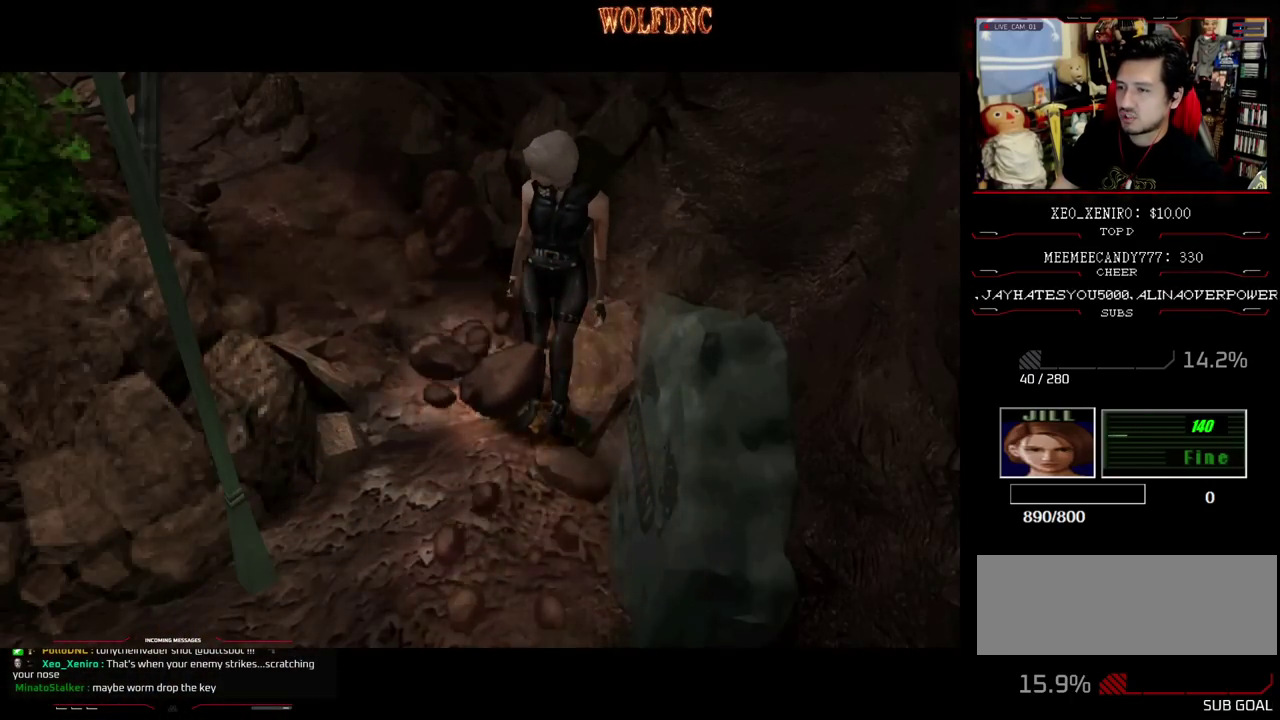
{"buttons": [], "events": []}
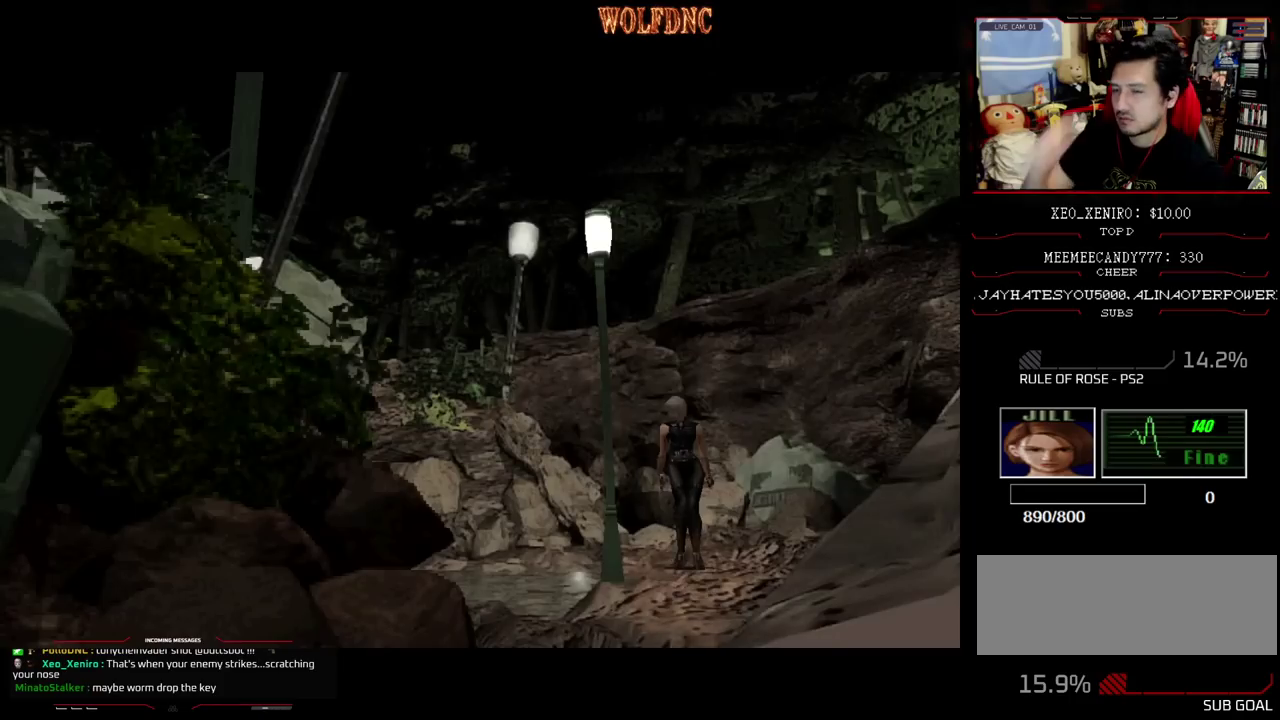
{"buttons": [], "events": []}
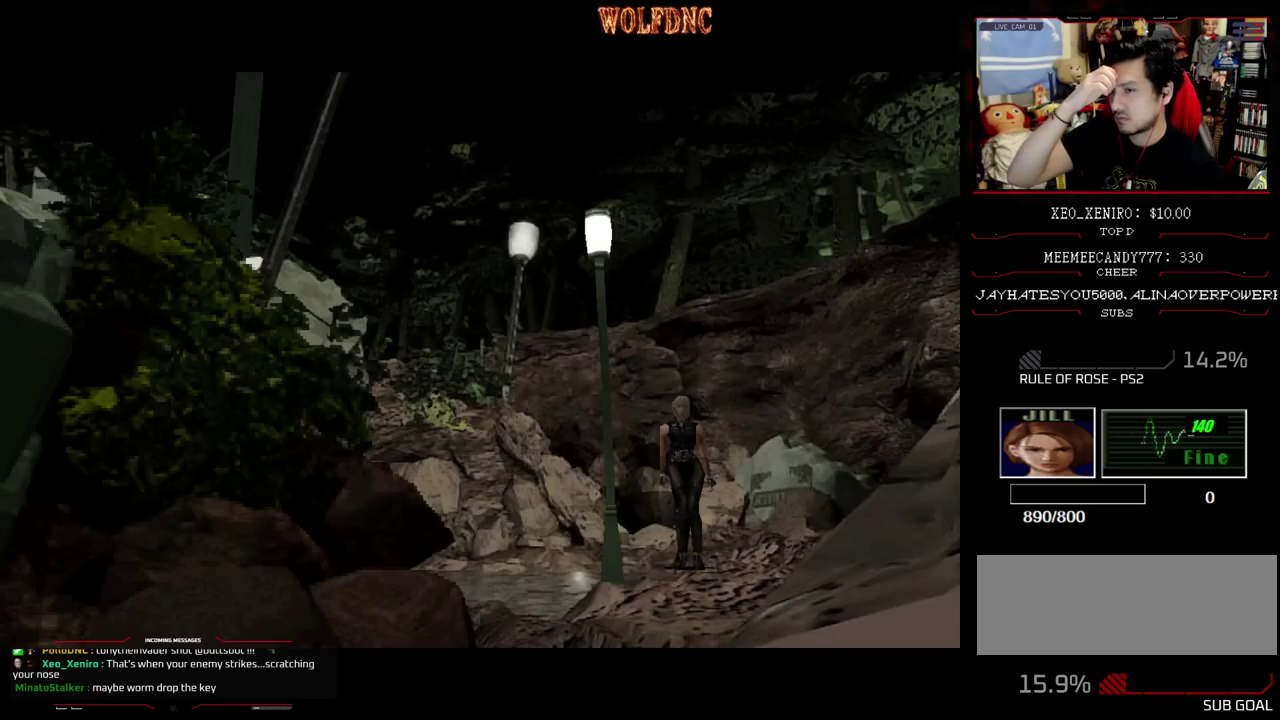
{"buttons": [], "events": []}
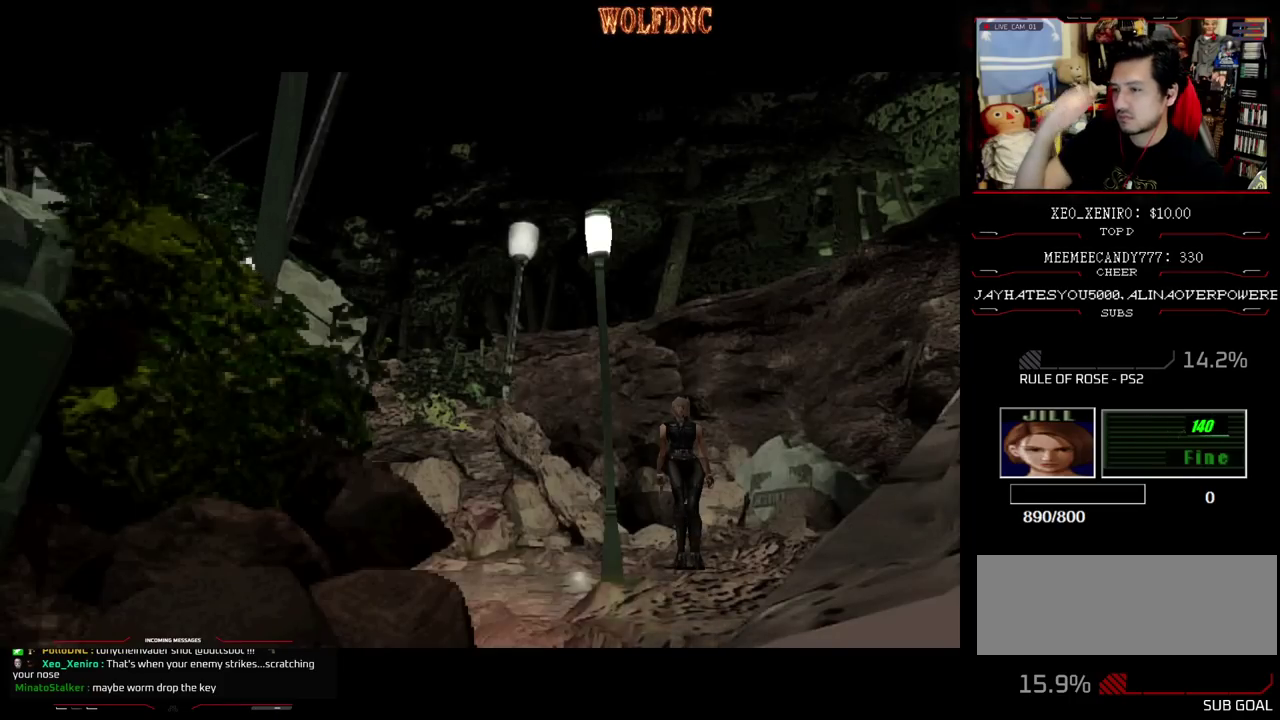
{"buttons": [], "events": []}
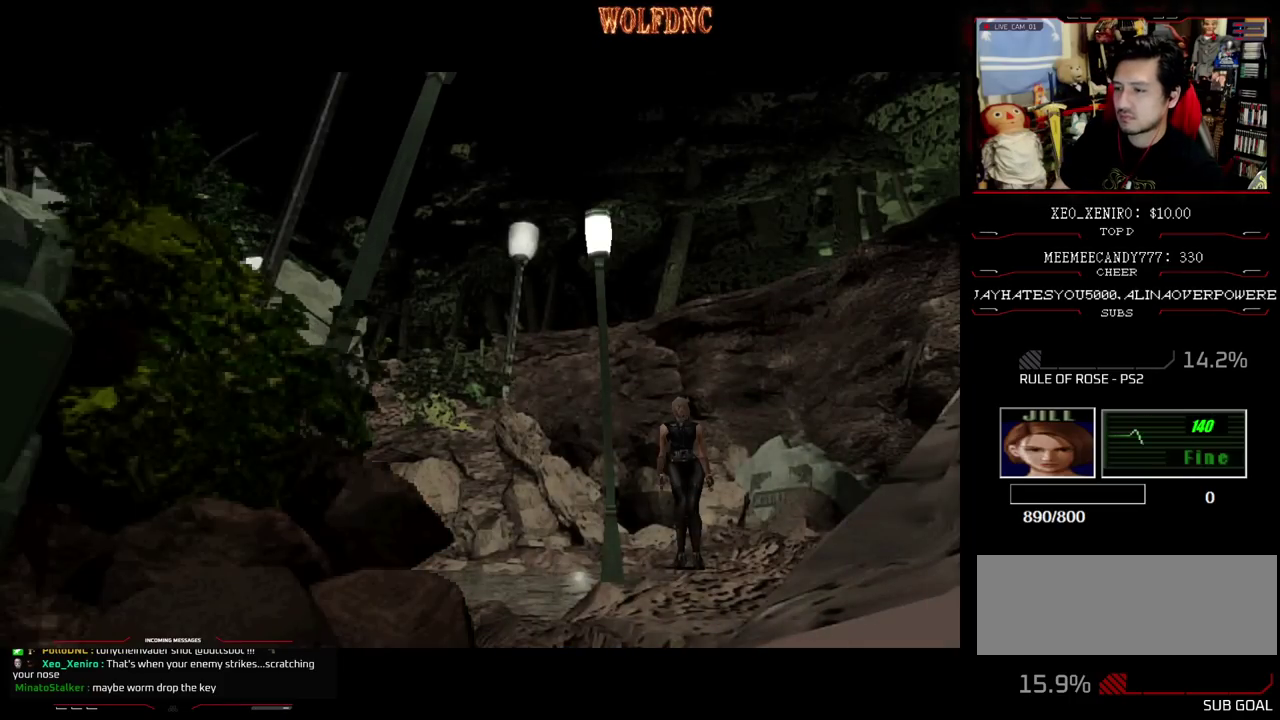
{"buttons": [], "events": []}
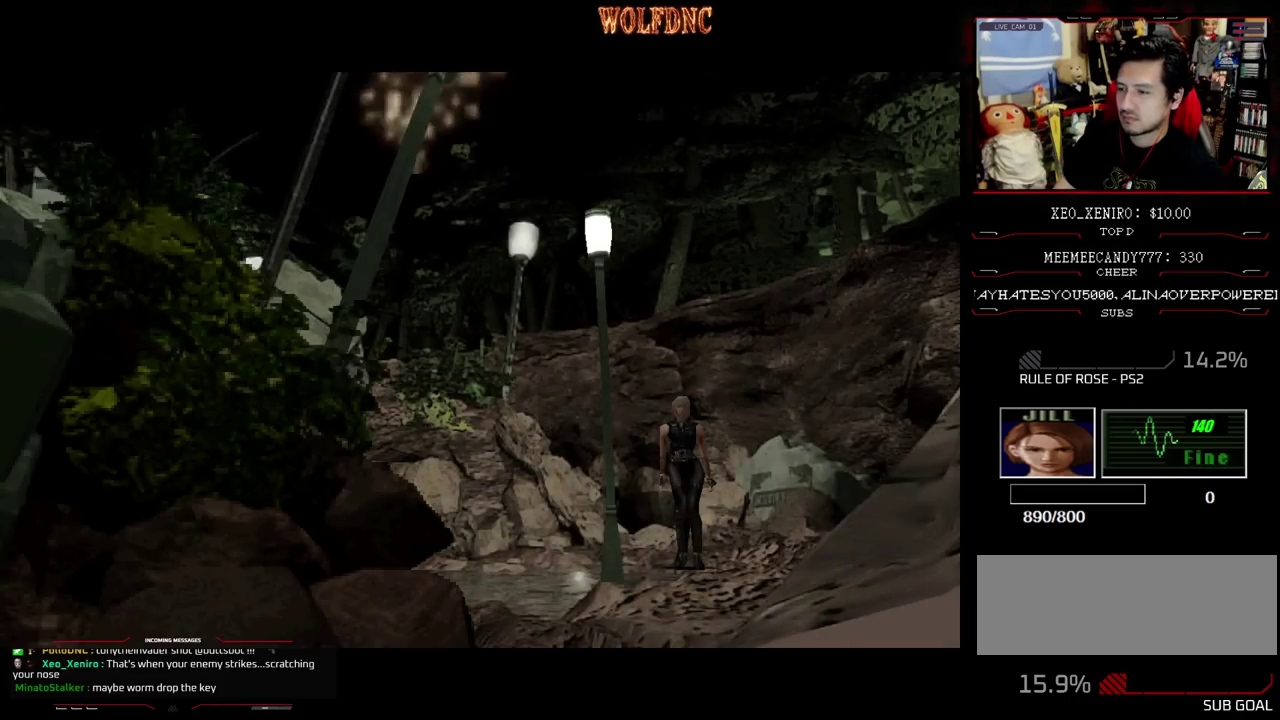
{"buttons": ["CROSS"], "events": [[333, "SQUARE", "down"], [367, "CROSS", "down"], [467, "SQUARE", "up"]]}
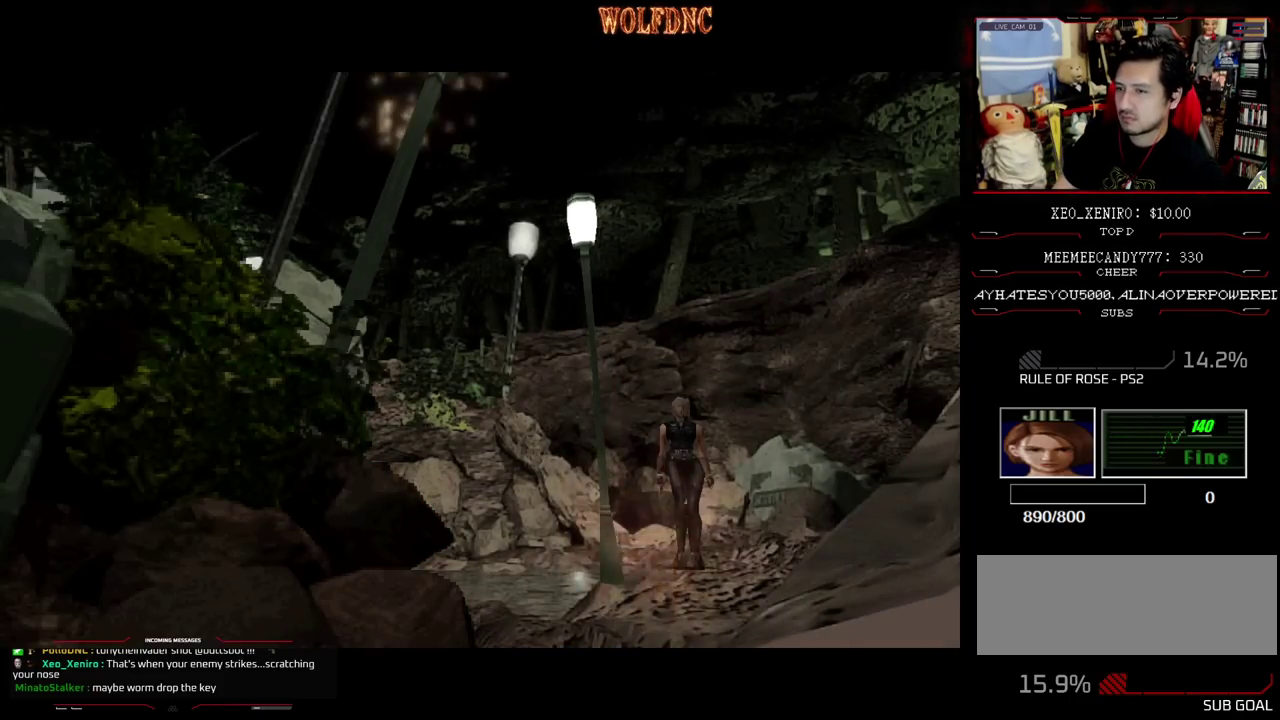
{"buttons": ["CROSS", "R2"], "events": [[50, "CROSS", "up"], [300, "R2", "down"], [433, "CROSS", "down"]]}
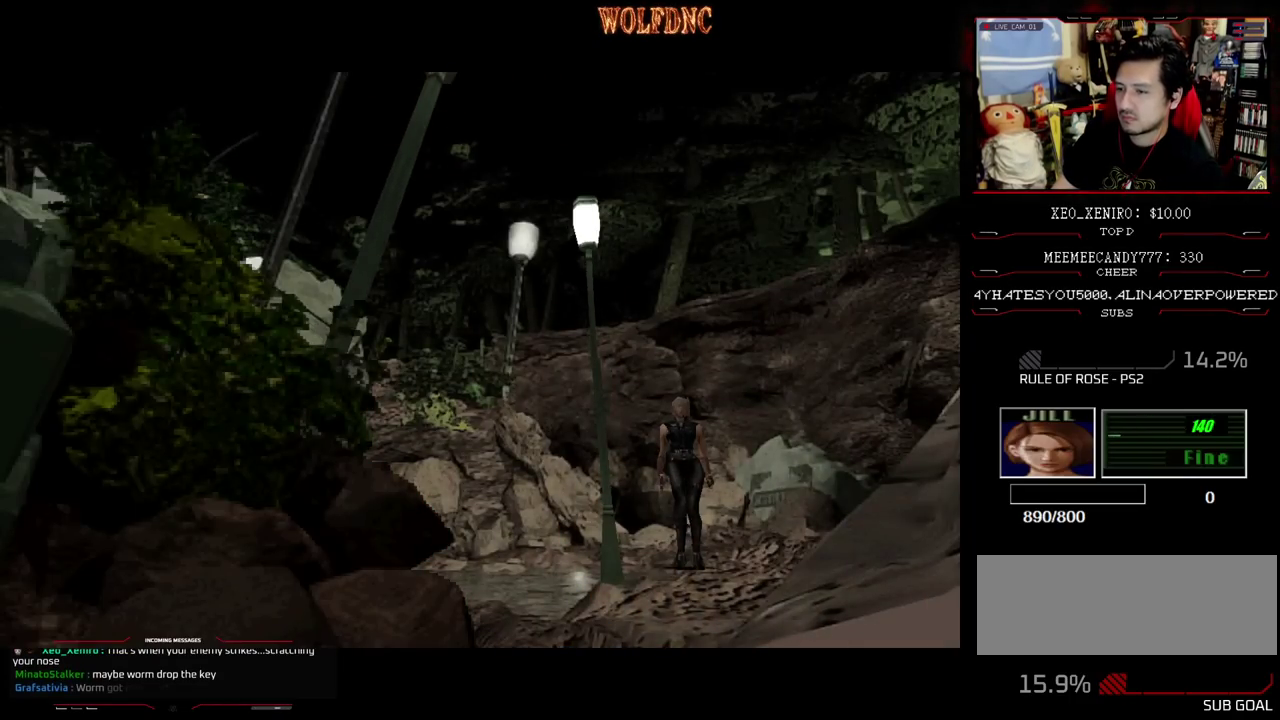
{"buttons": ["CROSS", "R2"], "events": [[67, "CROSS", "up"], [117, "CROSS", "down"]]}
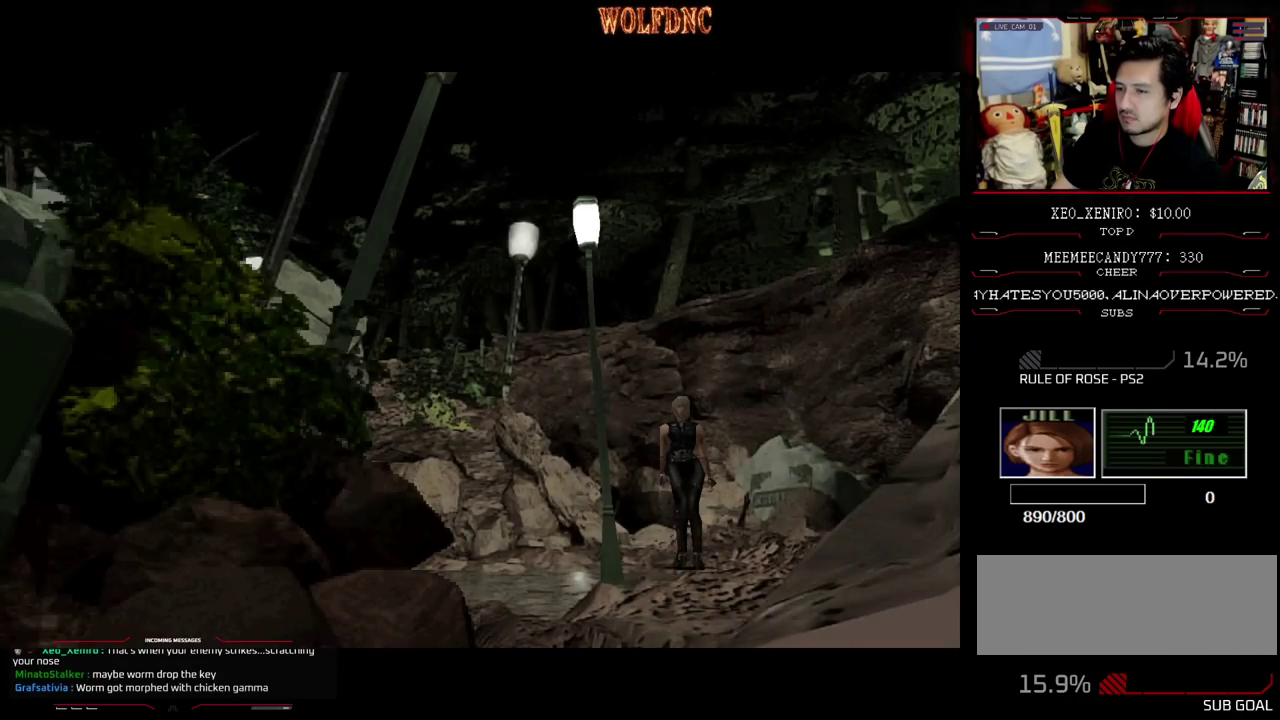
{"buttons": ["CROSS", "R2"], "events": []}
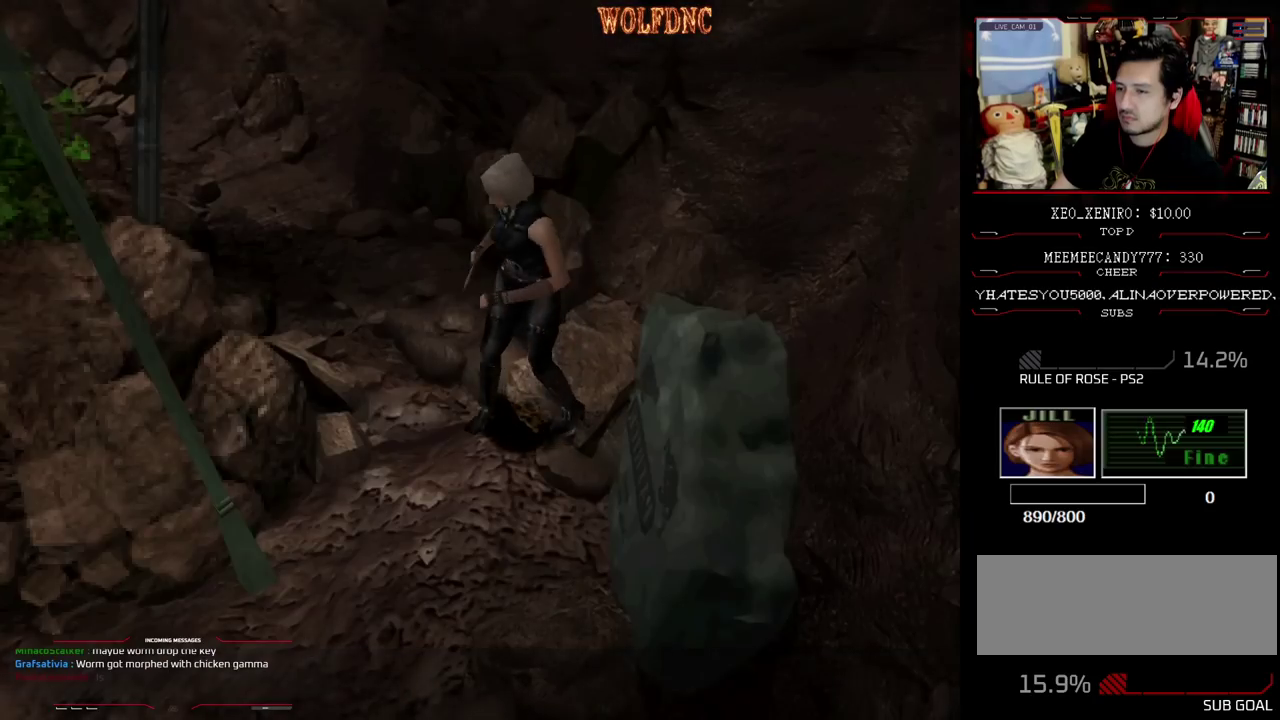
{"buttons": [], "events": [[150, "CROSS", "up"], [300, "R2", "up"]]}
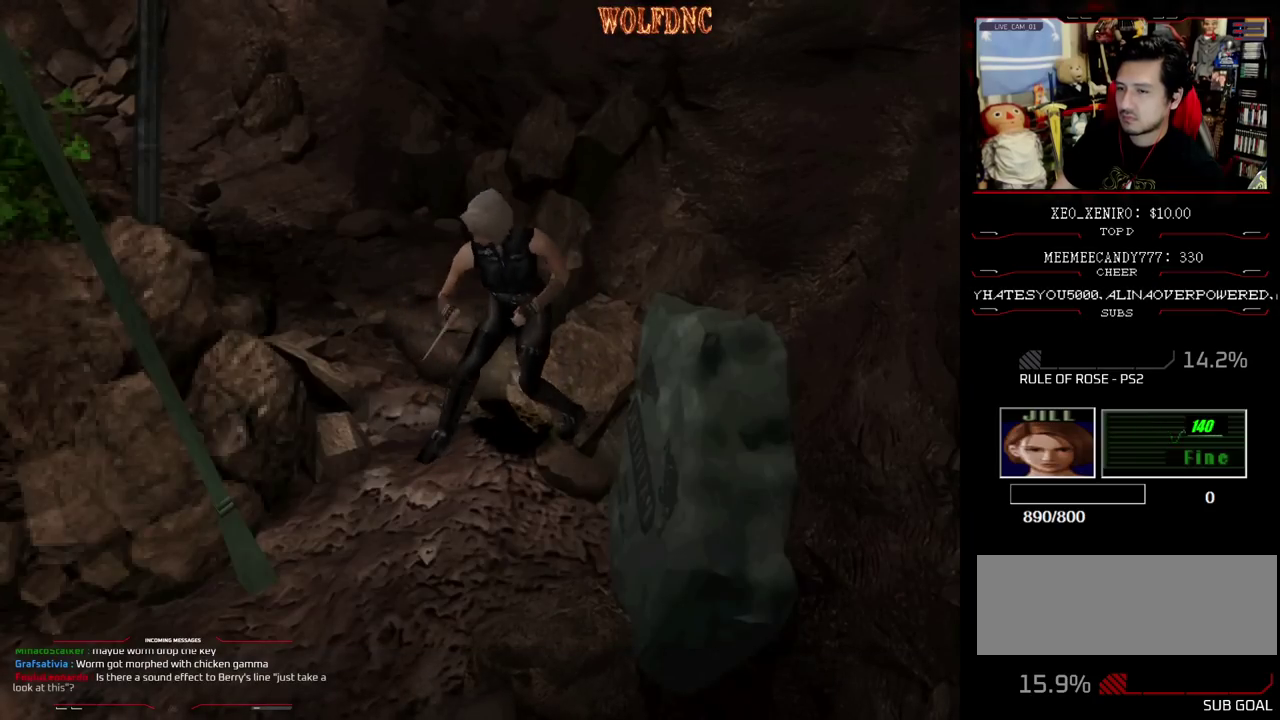
{"buttons": ["DPAD_LEFT"], "events": [[317, "DPAD_LEFT", "down"]]}